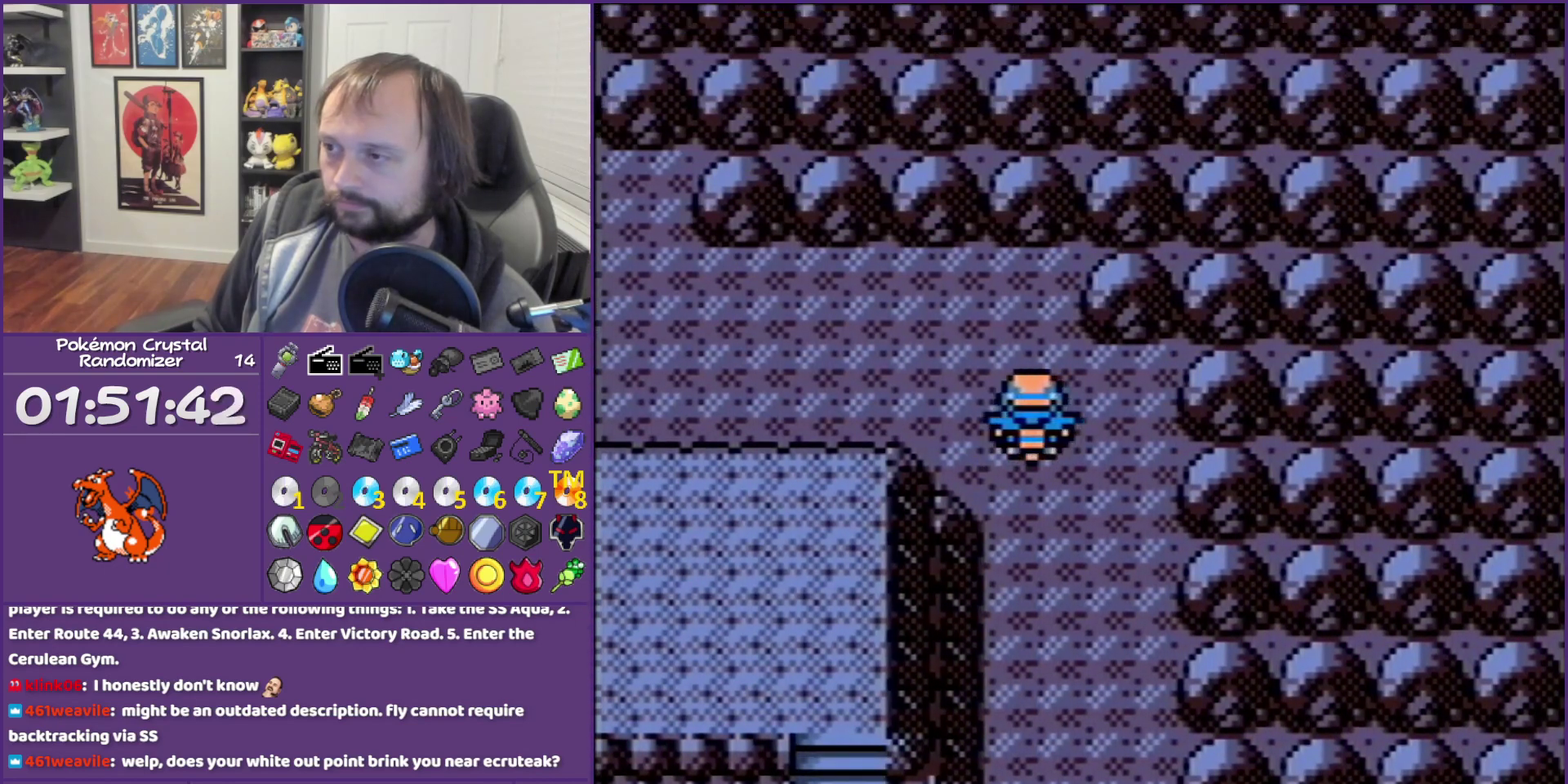
Gameplay with a controller (Nintendo layout); each line is a JSON object with the inputs held at the frame after it. "events" lists button and stick changes between this image and that frame as [ms after this image, input, new state], when the widget could be followed in between. Not read: L3 R3 left_stick right_stick.
{"buttons": ["DPAD_LEFT"], "events": [[117, "DPAD_LEFT", "down"], [117, "DPAD_UP", "up"]]}
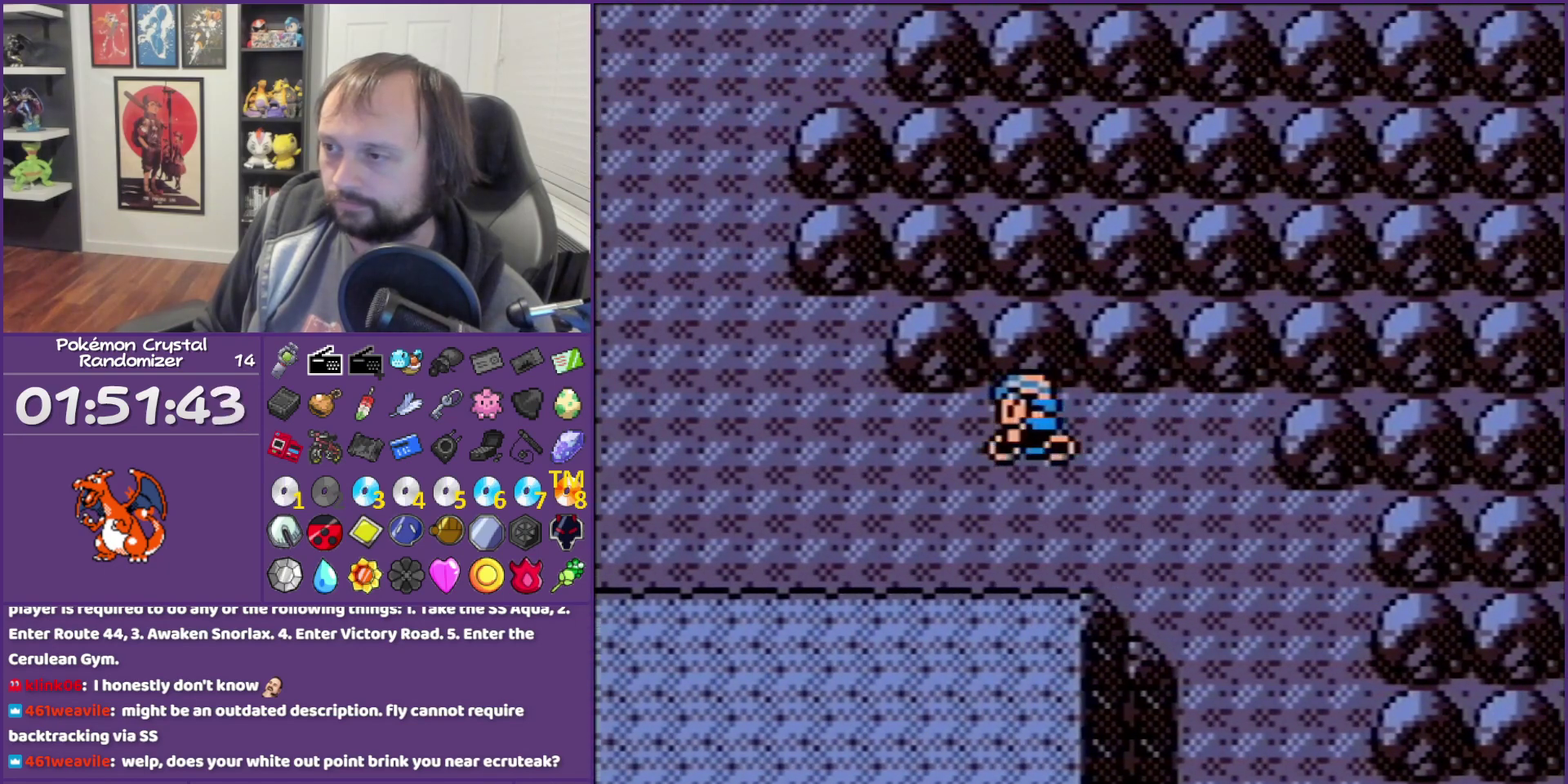
{"buttons": ["B", "DPAD_UP"], "events": [[283, "DPAD_LEFT", "up"], [283, "DPAD_UP", "down"], [500, "B", "down"]]}
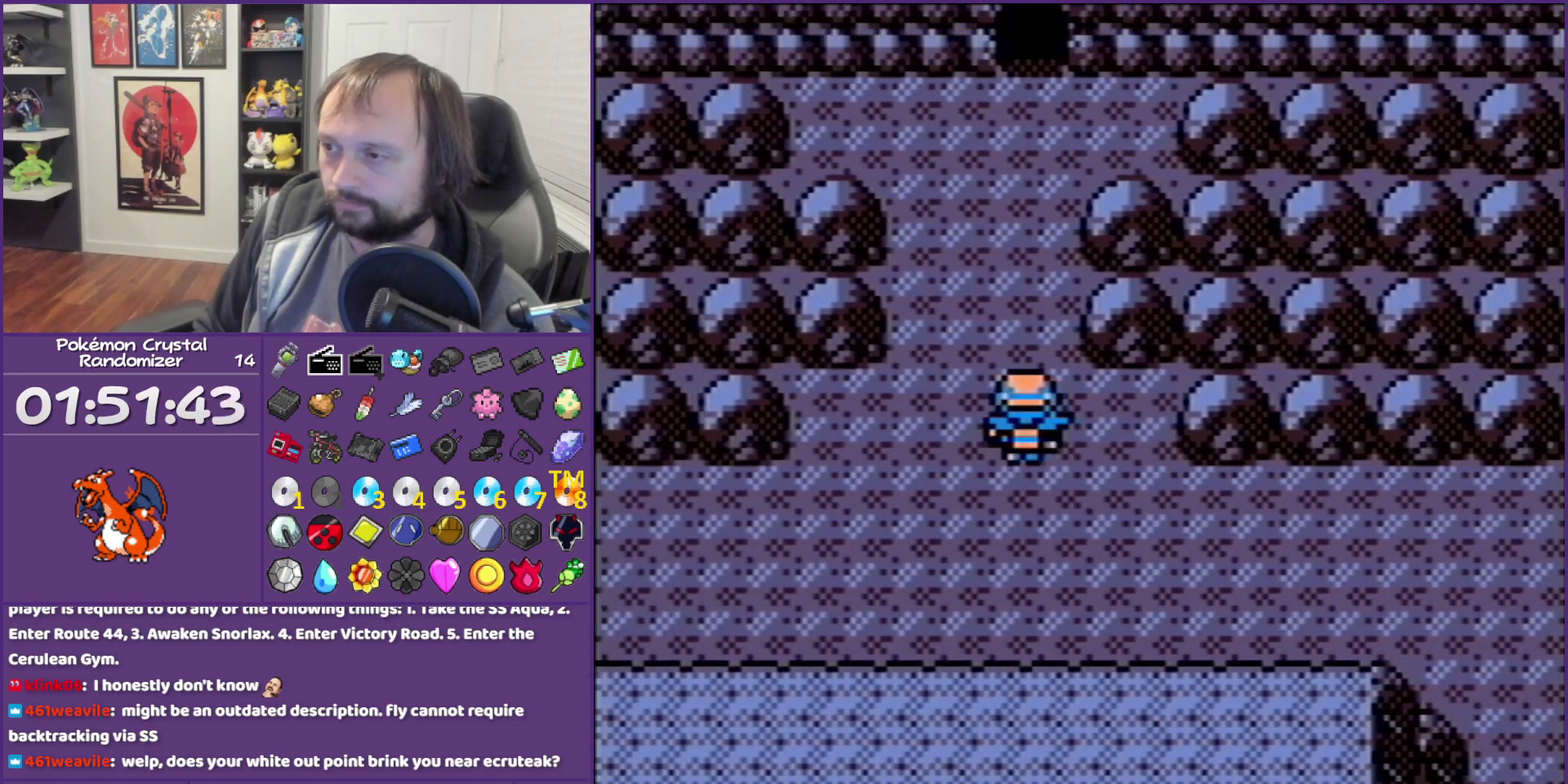
{"buttons": ["B"], "events": [[250, "DPAD_UP", "up"]]}
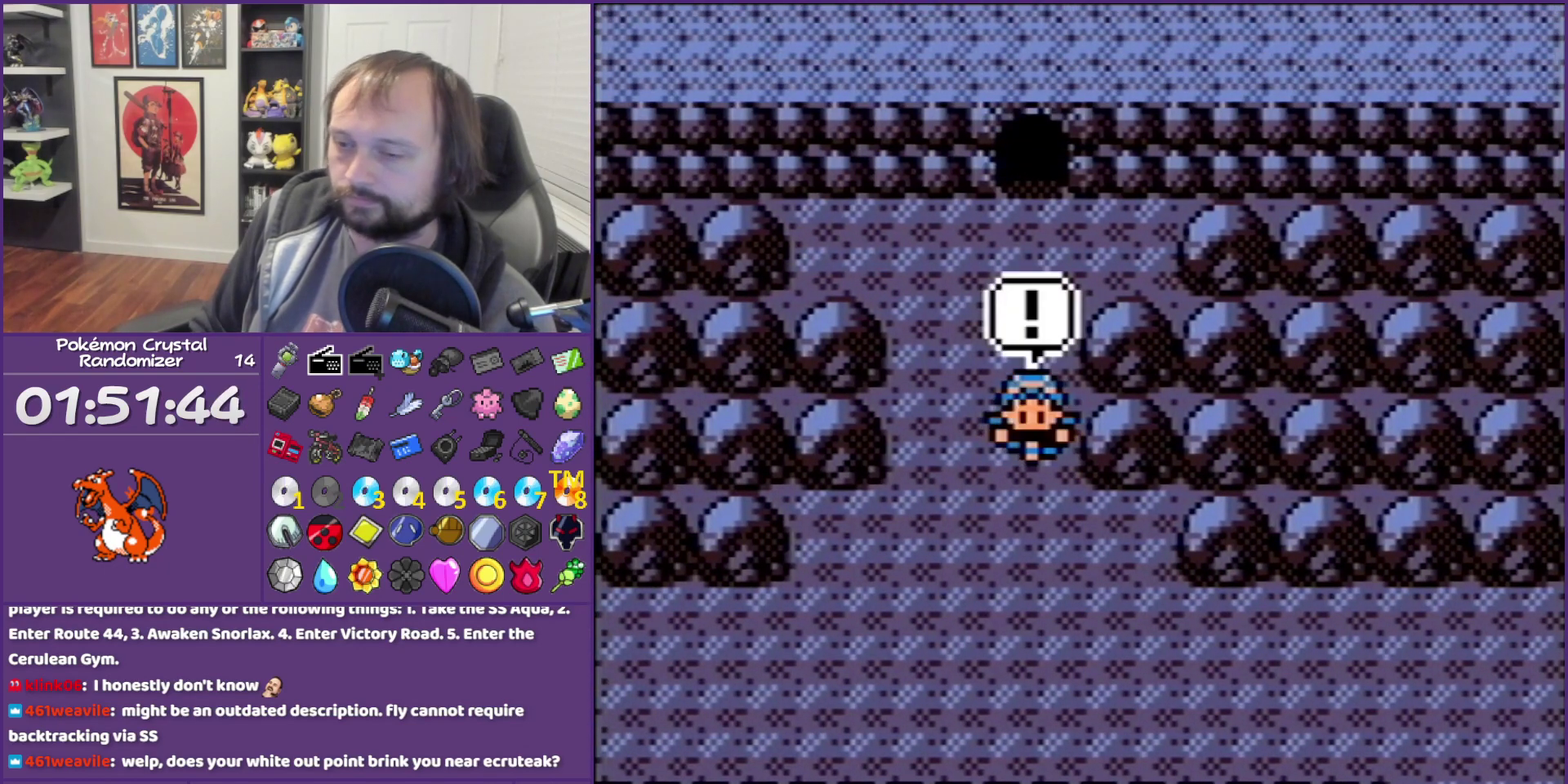
{"buttons": ["B"], "events": []}
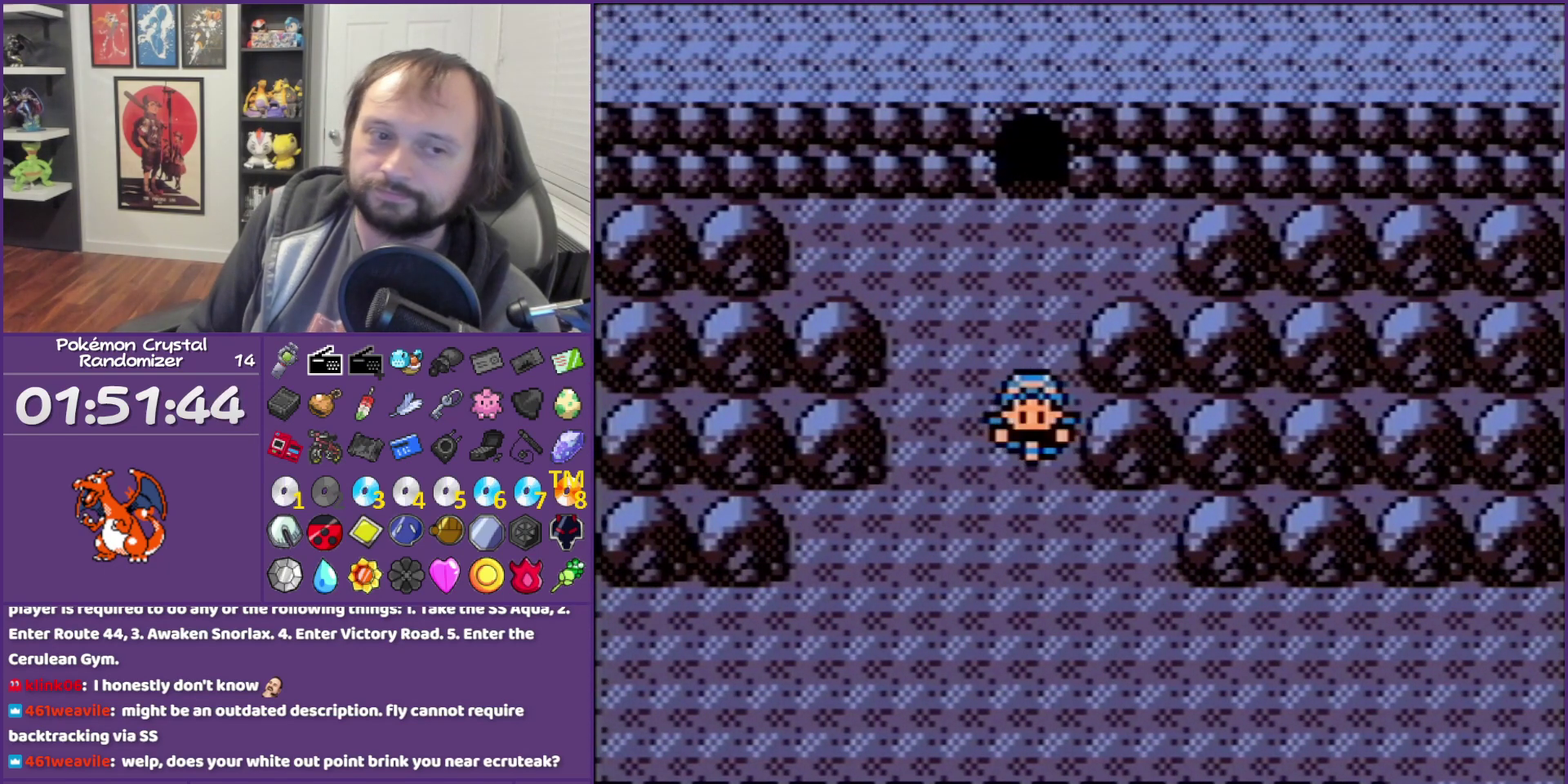
{"buttons": ["B"], "events": []}
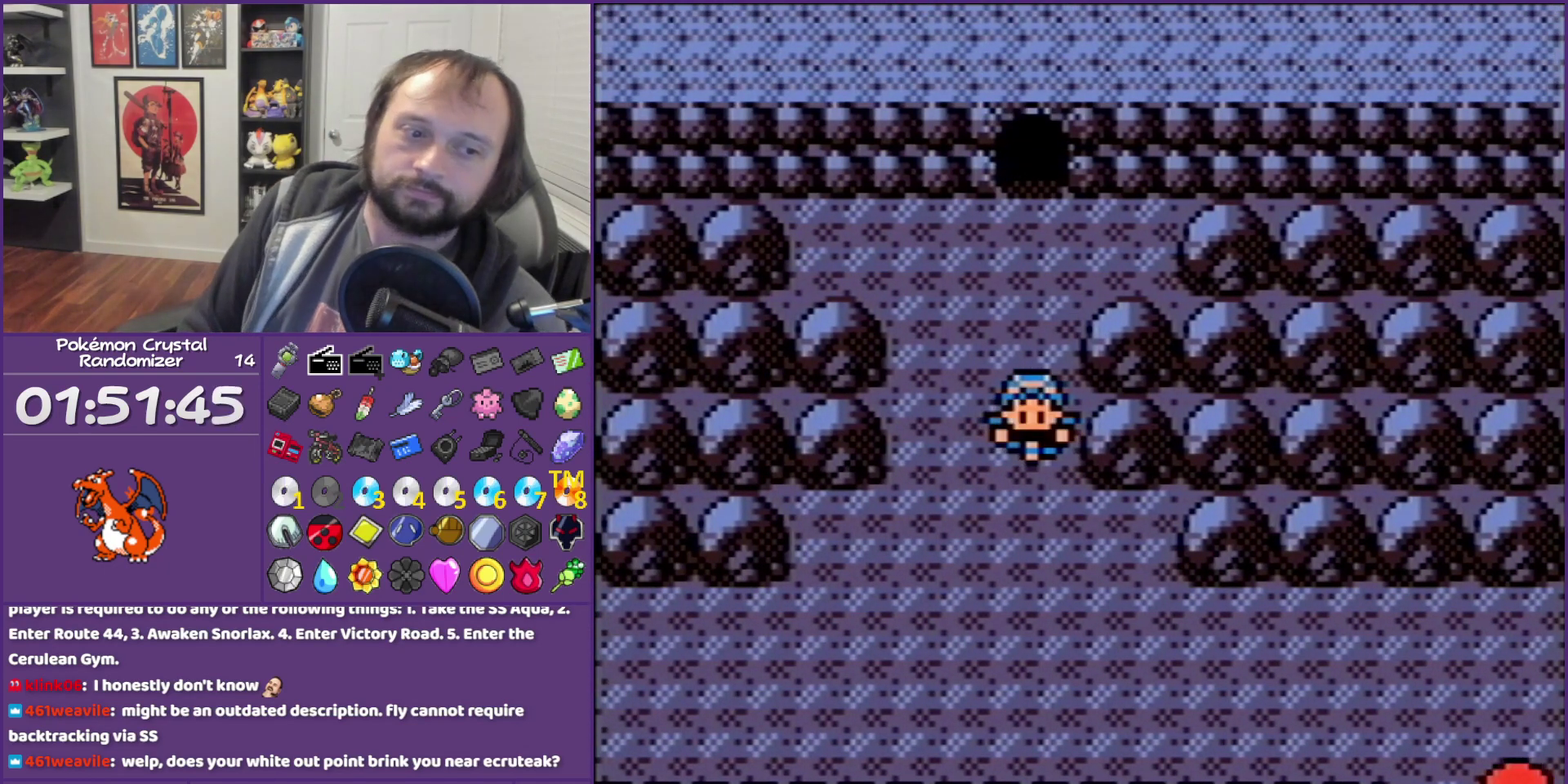
{"buttons": ["B"], "events": []}
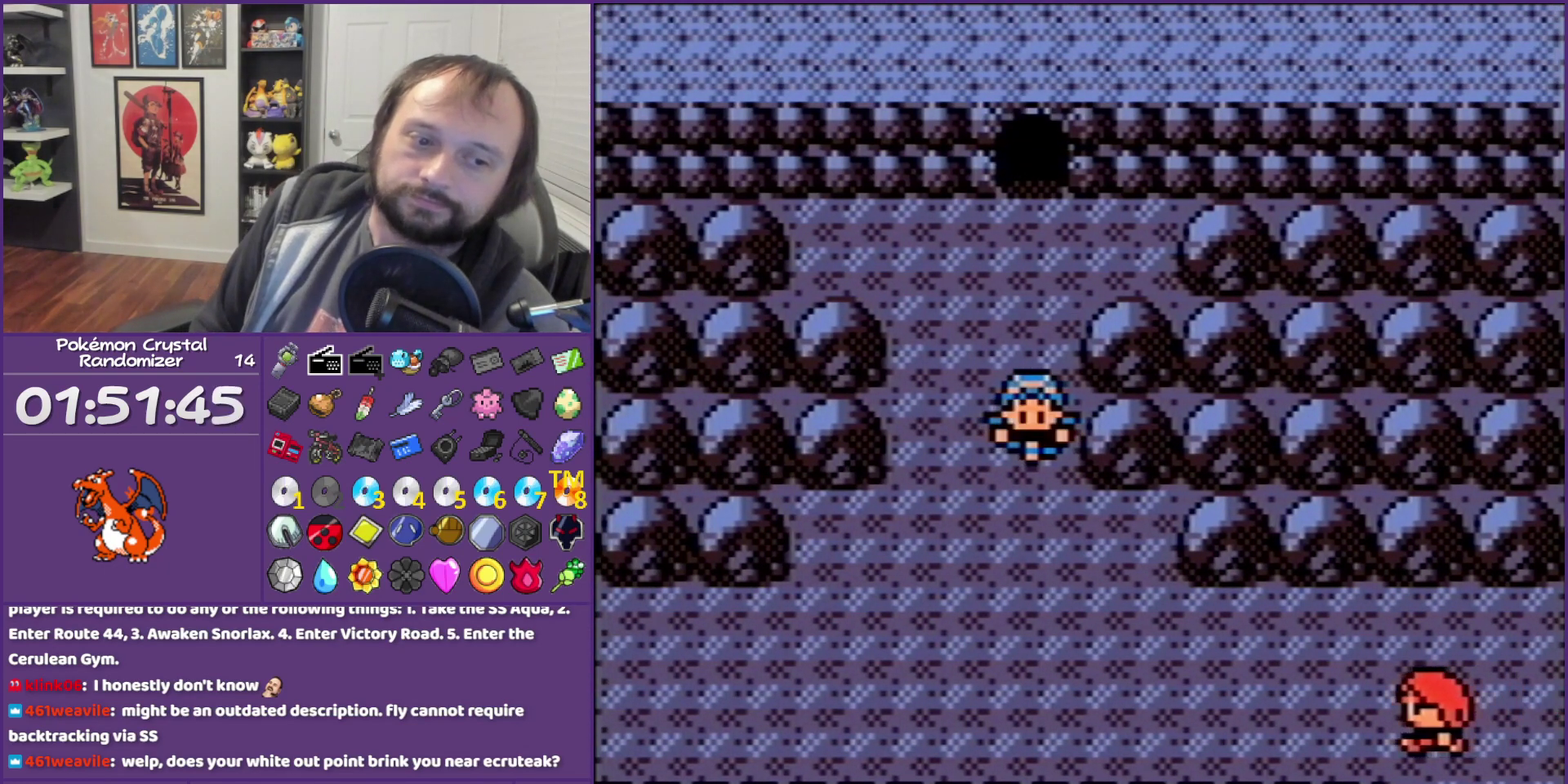
{"buttons": ["B"], "events": []}
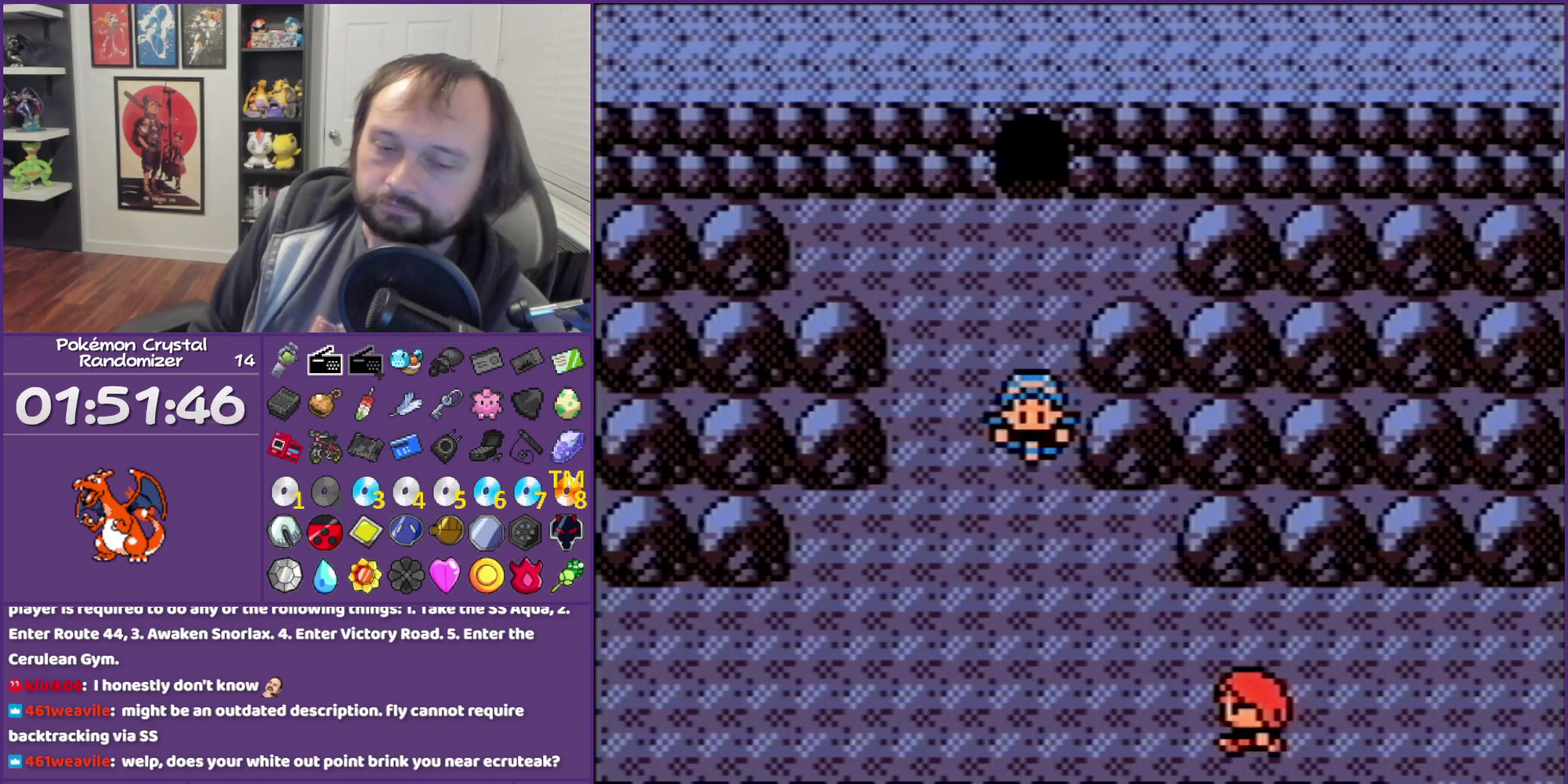
{"buttons": ["B"], "events": []}
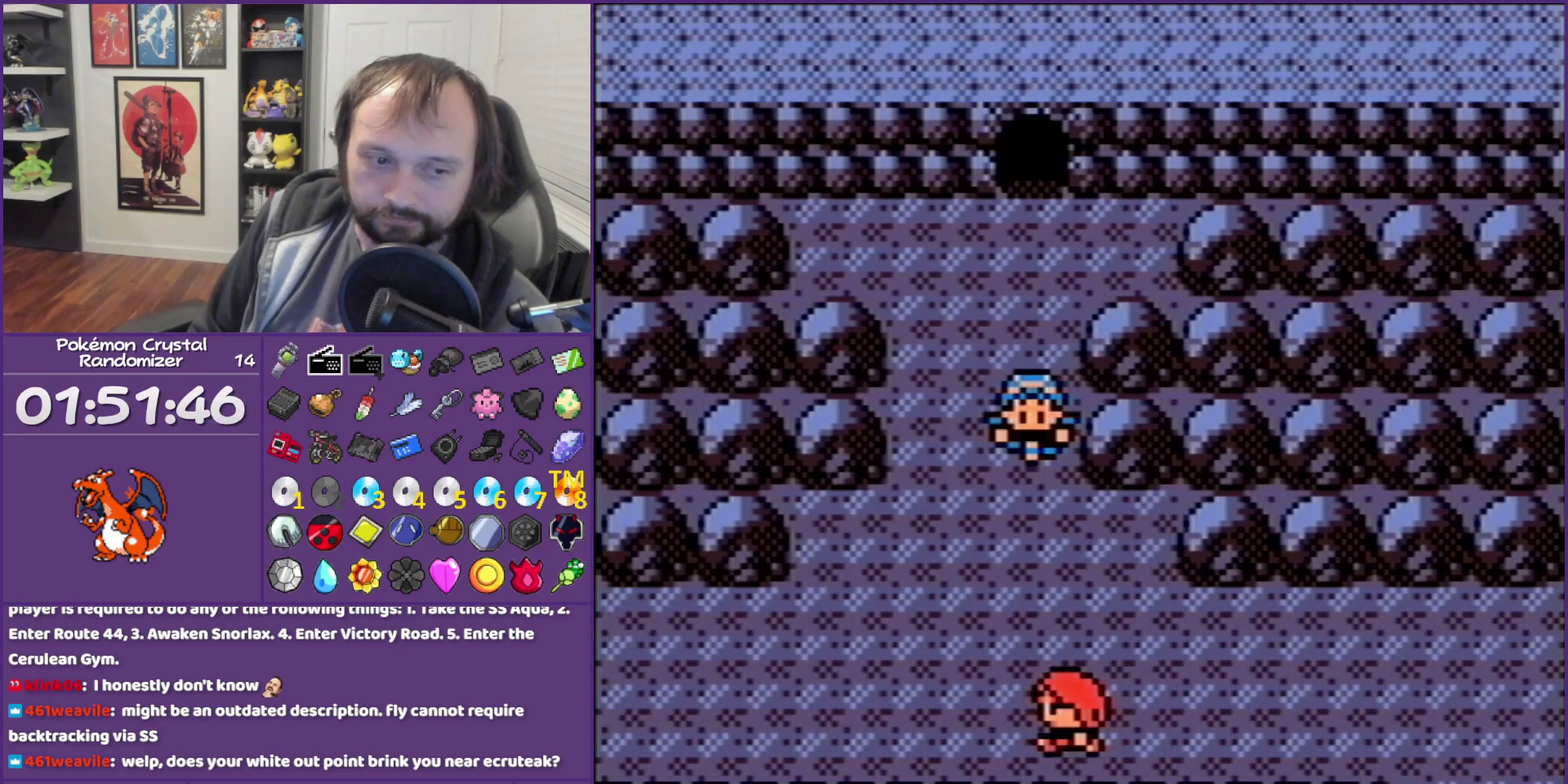
{"buttons": ["B"], "events": []}
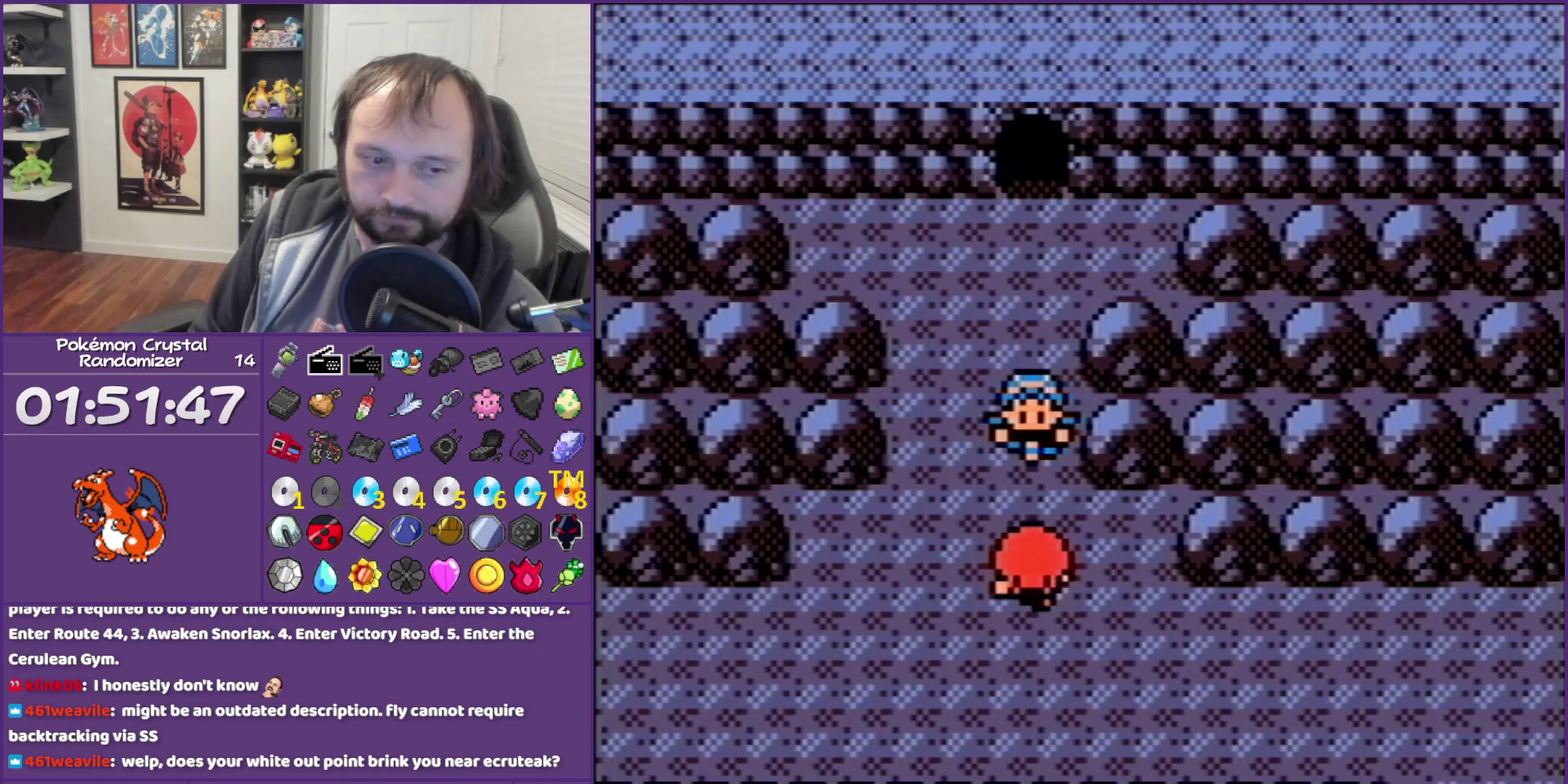
{"buttons": ["B"], "events": []}
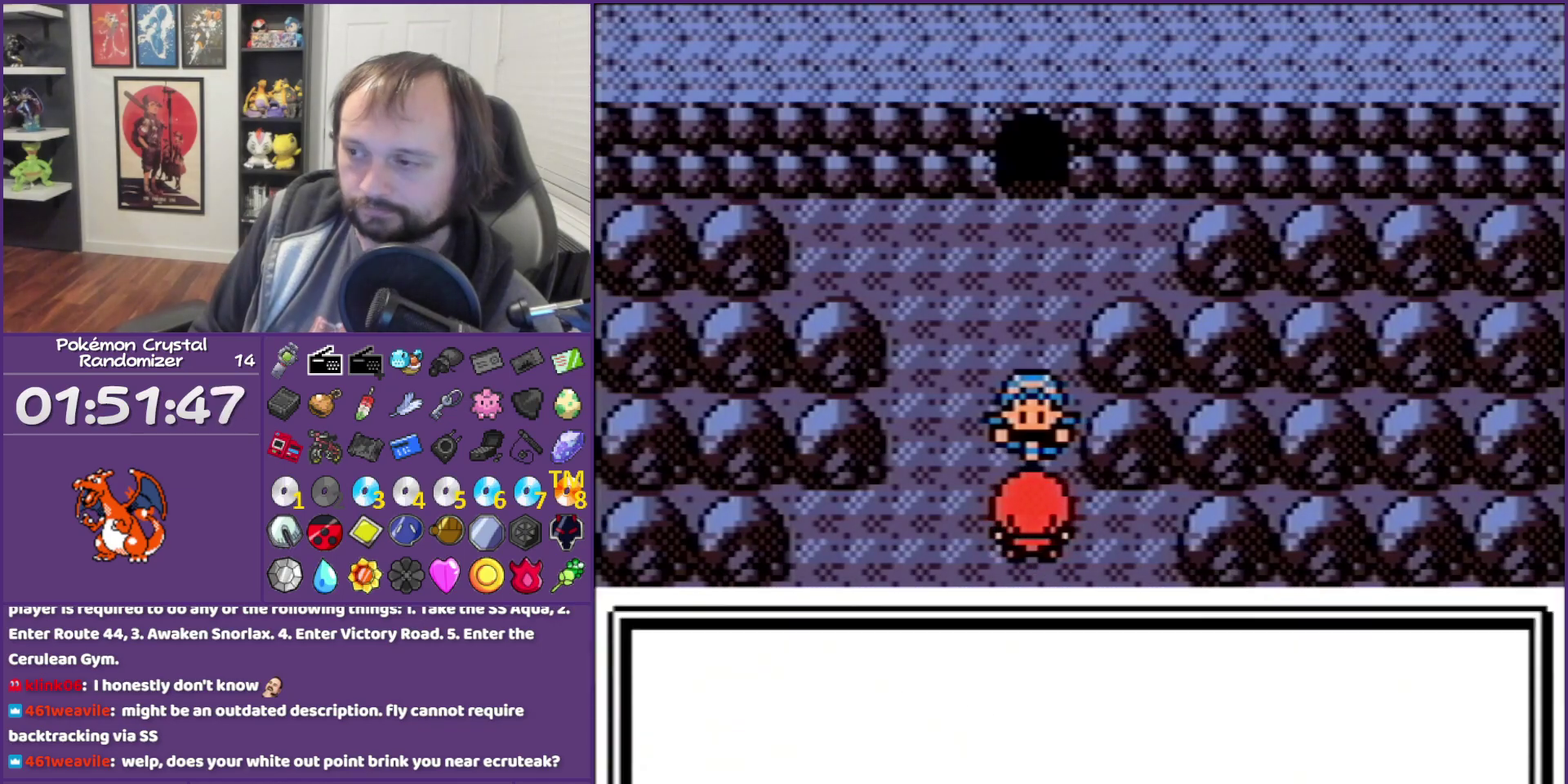
{"buttons": ["B"], "events": []}
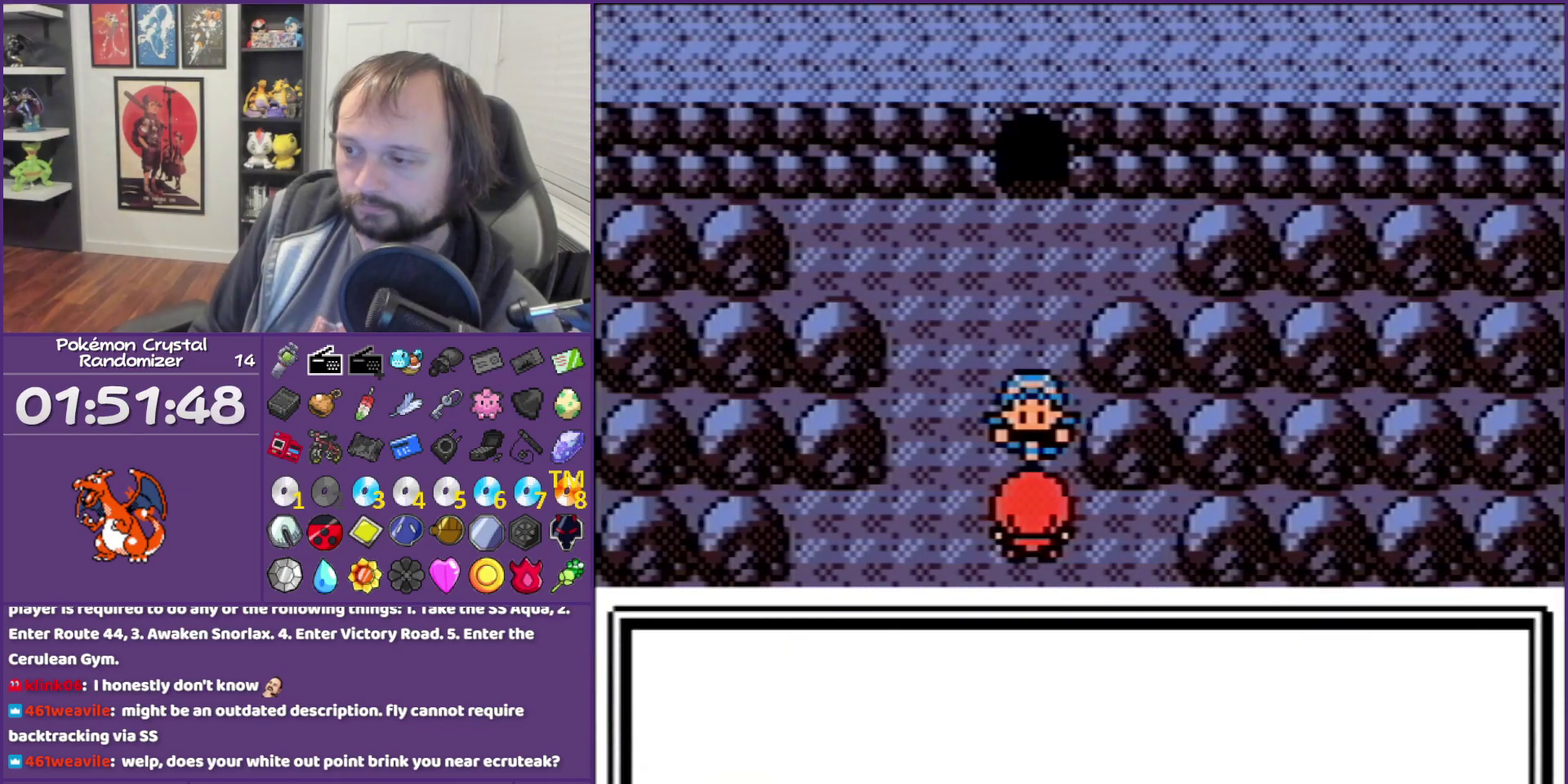
{"buttons": ["B"], "events": []}
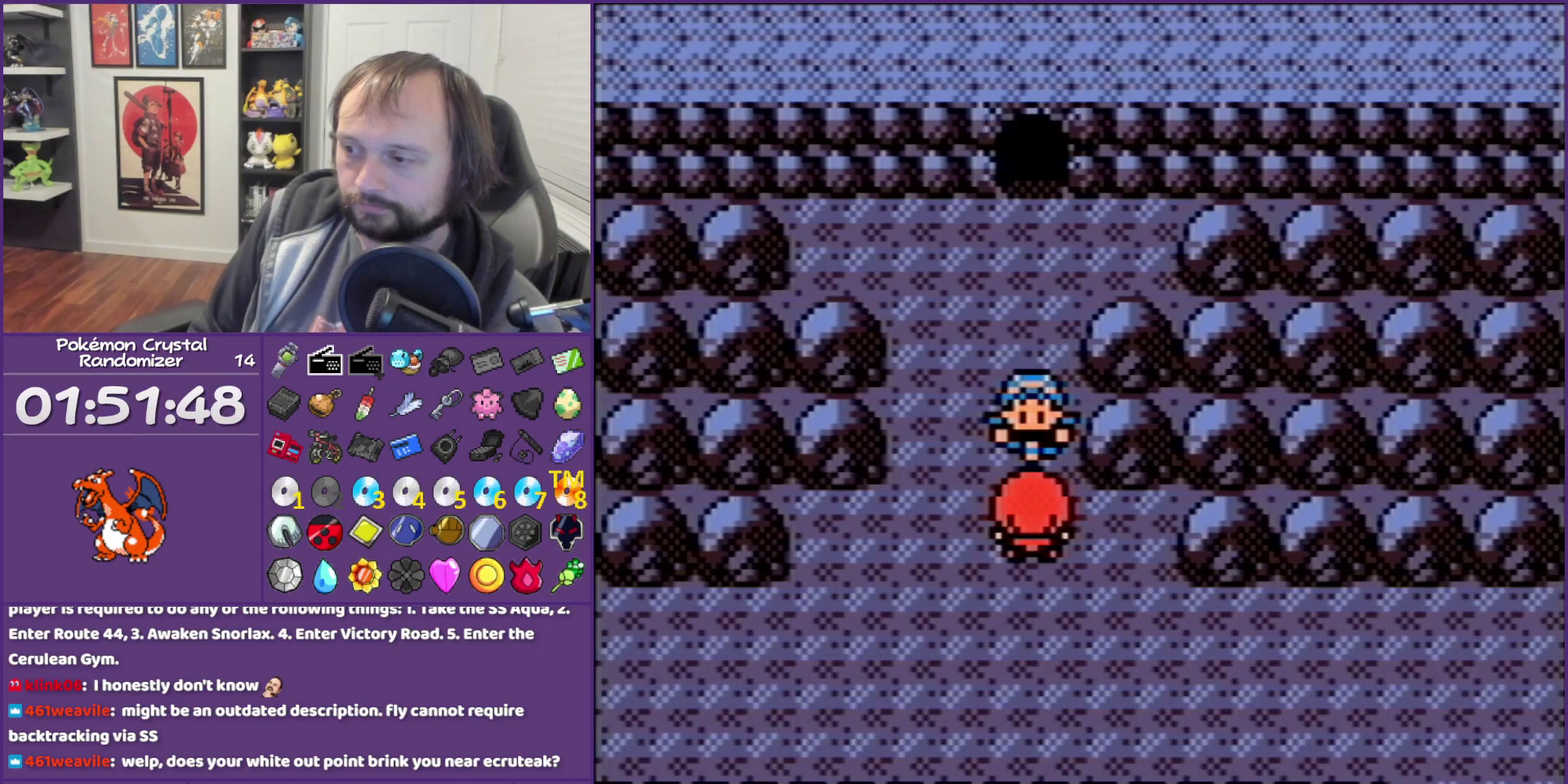
{"buttons": ["B"], "events": []}
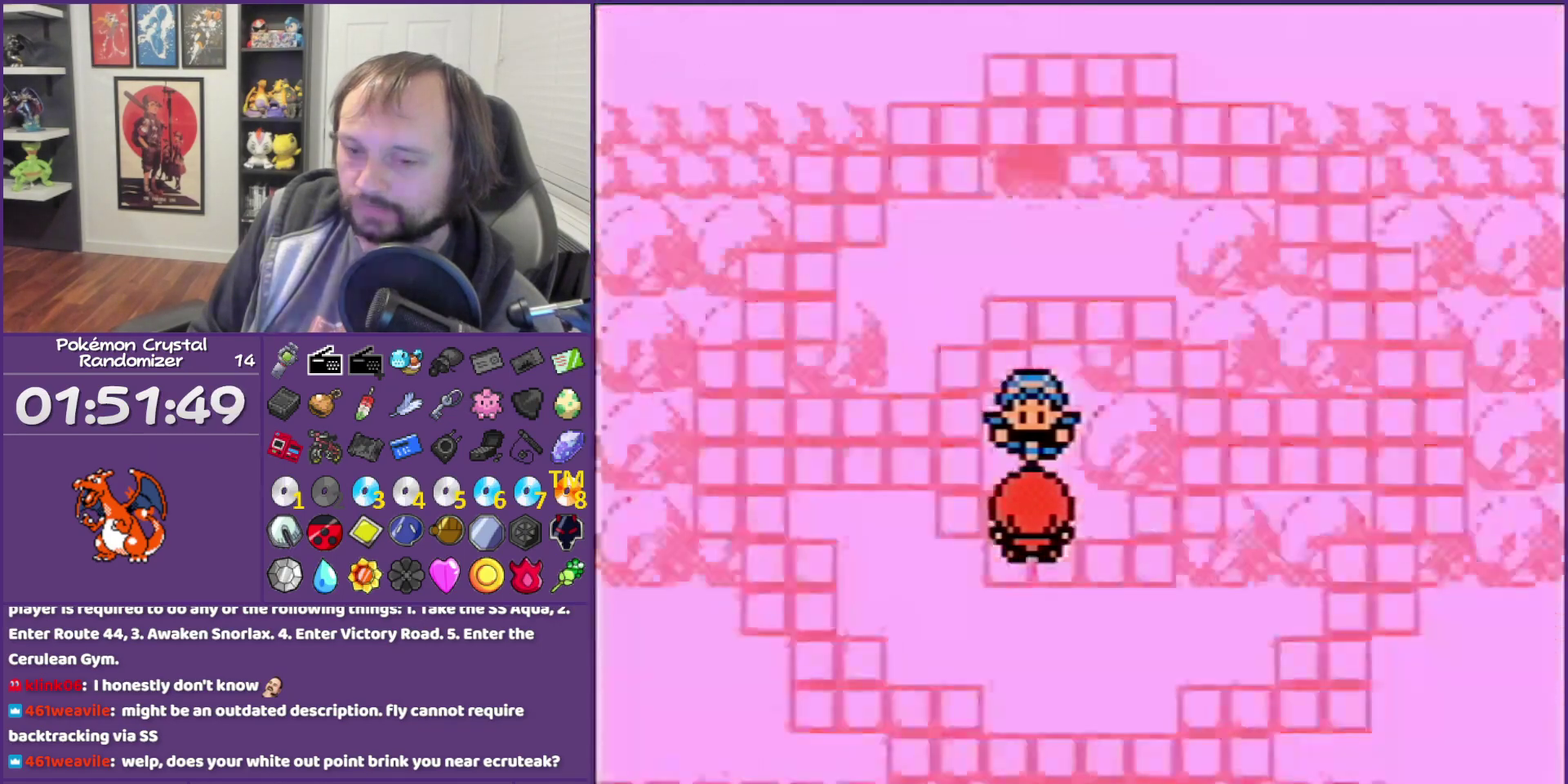
{"buttons": ["B"], "events": []}
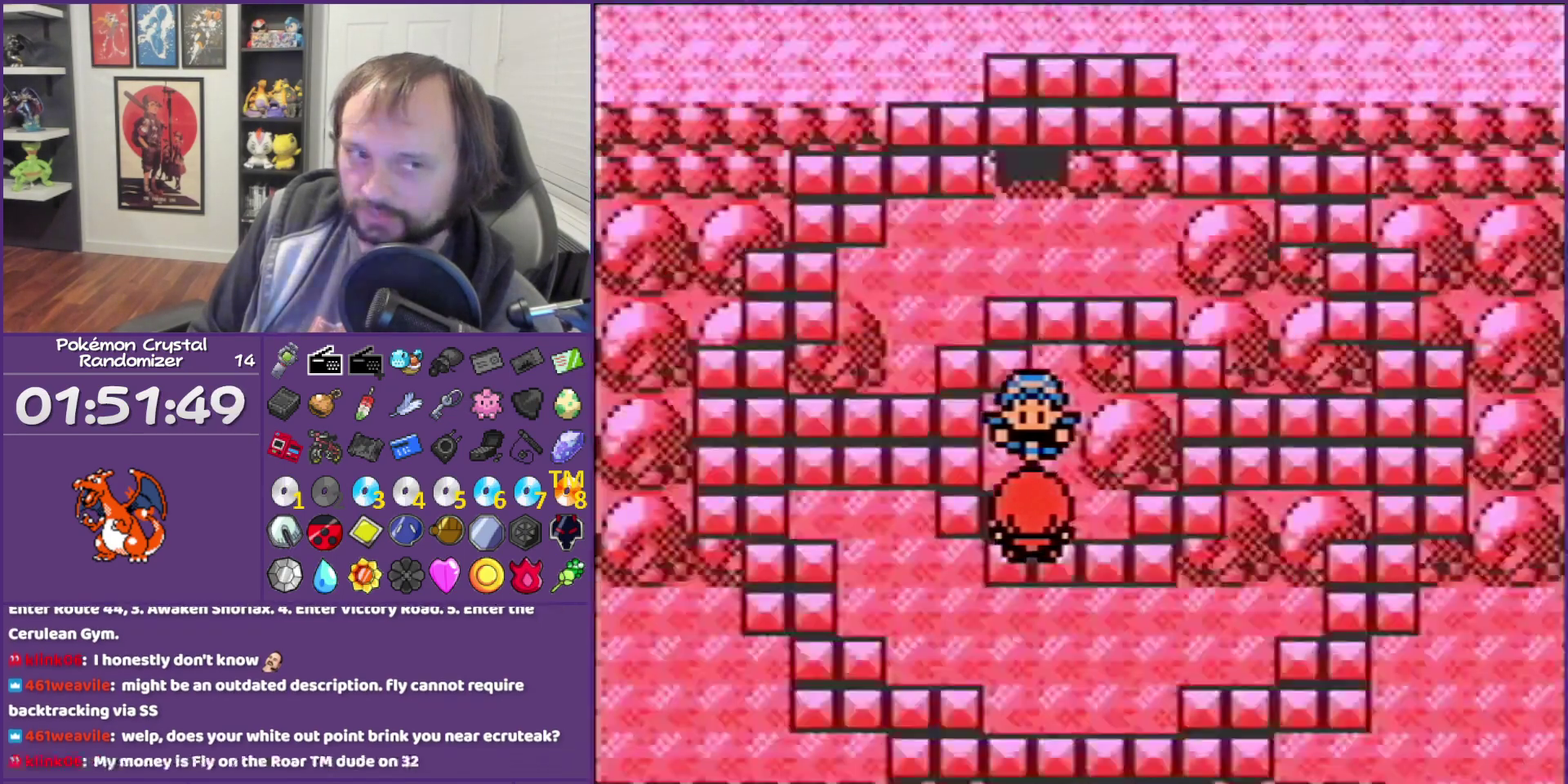
{"buttons": ["B"], "events": []}
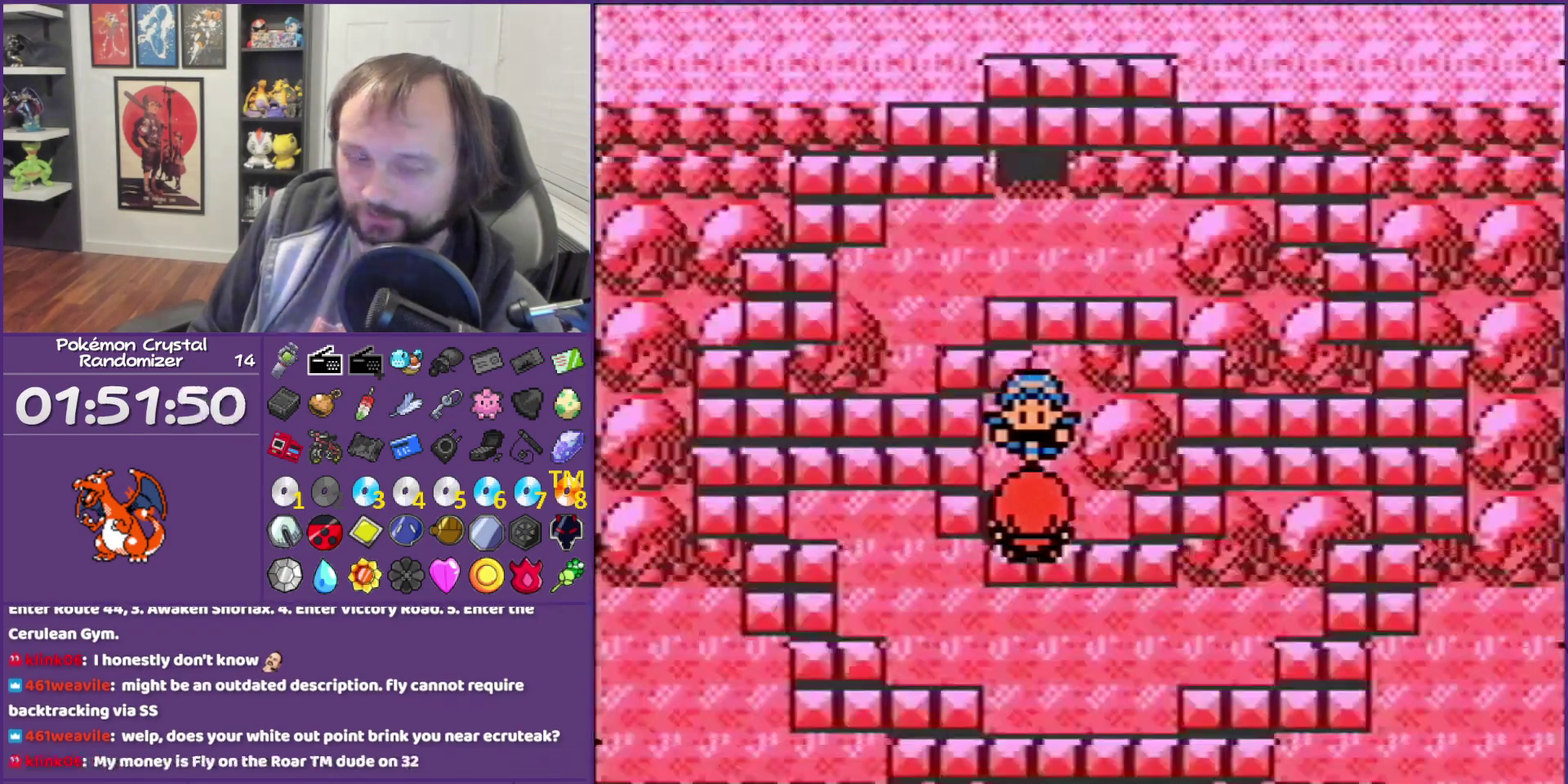
{"buttons": ["B"], "events": []}
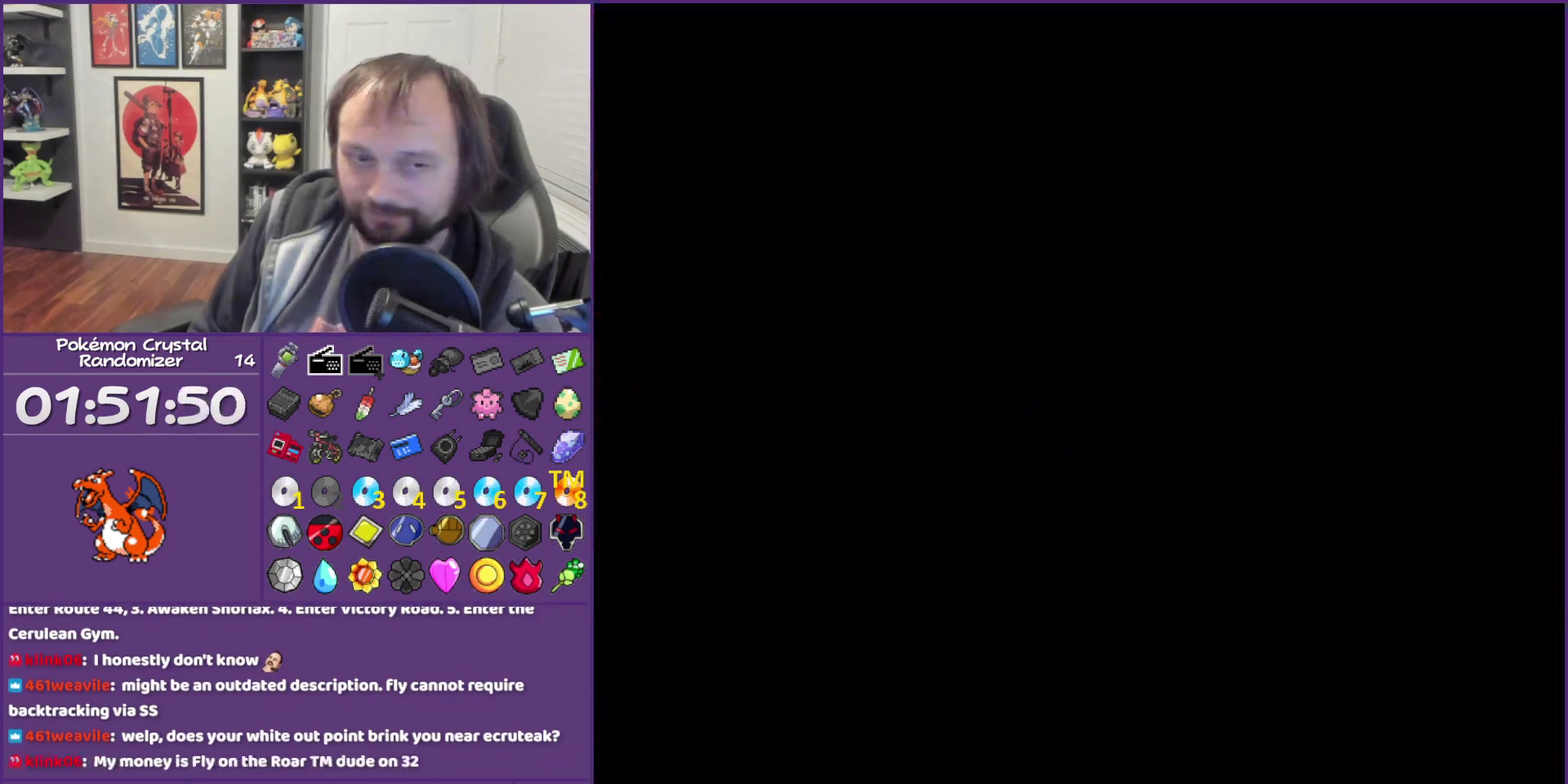
{"buttons": ["B"], "events": []}
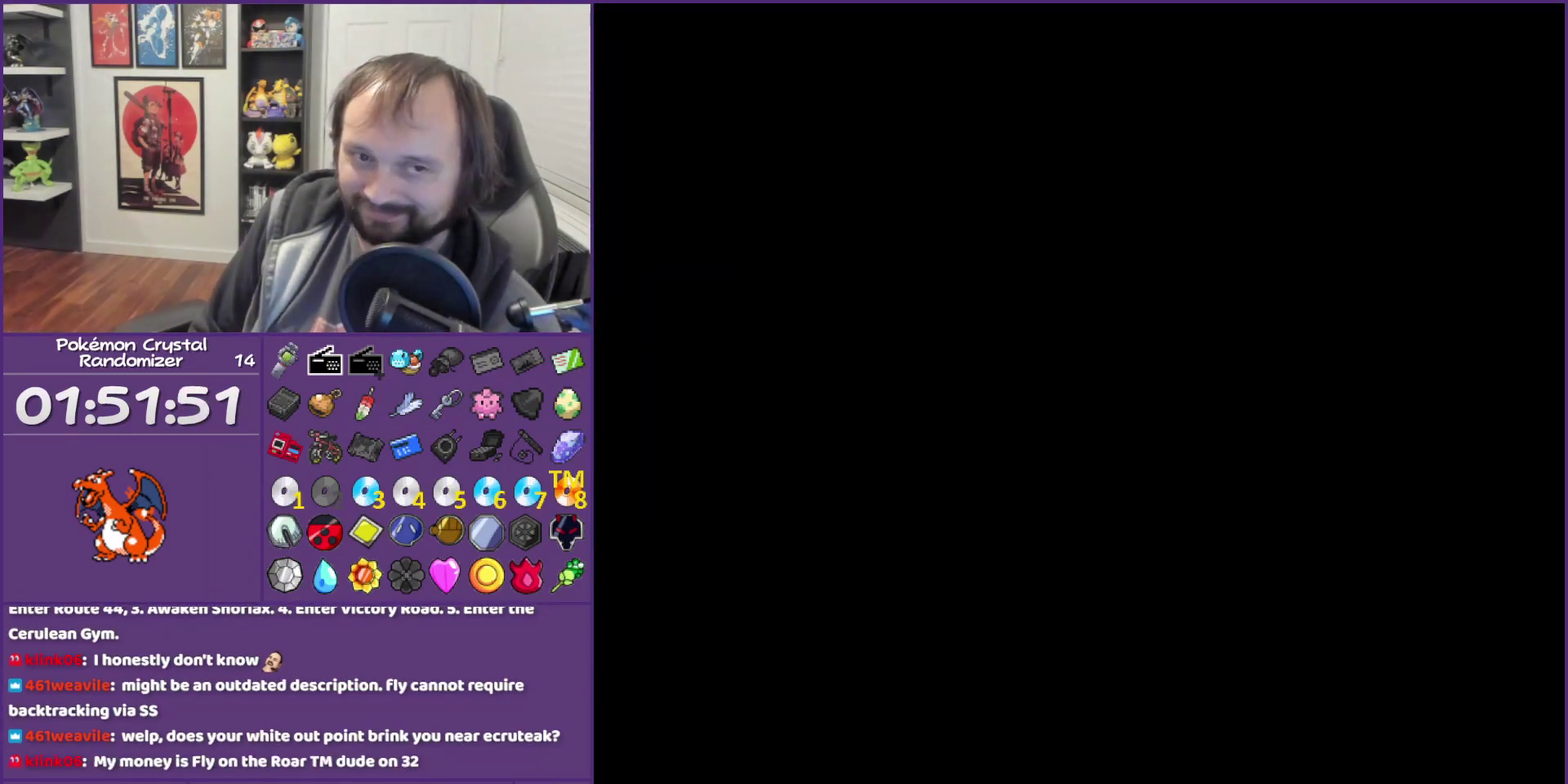
{"buttons": ["B"], "events": []}
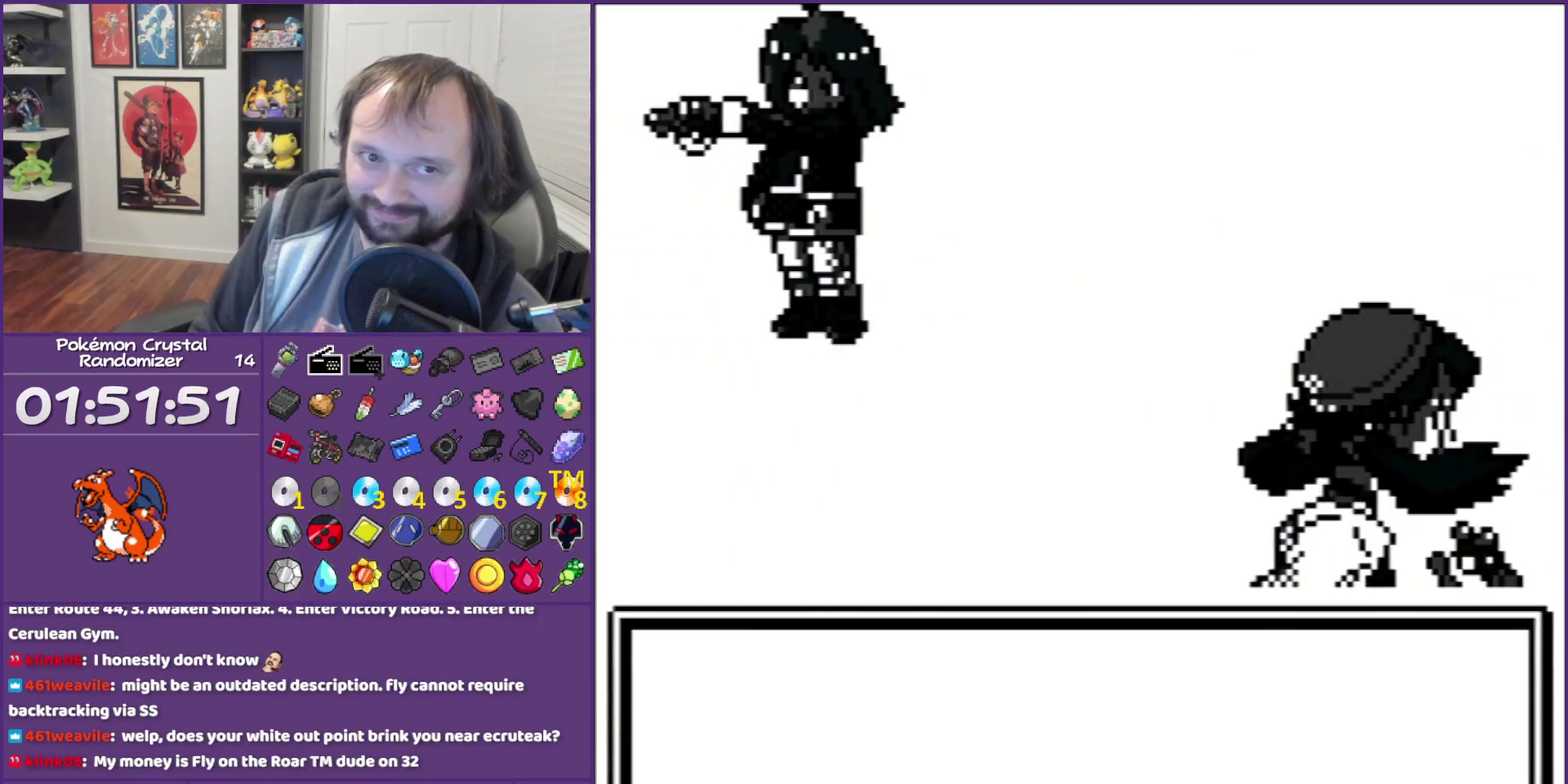
{"buttons": ["B"], "events": []}
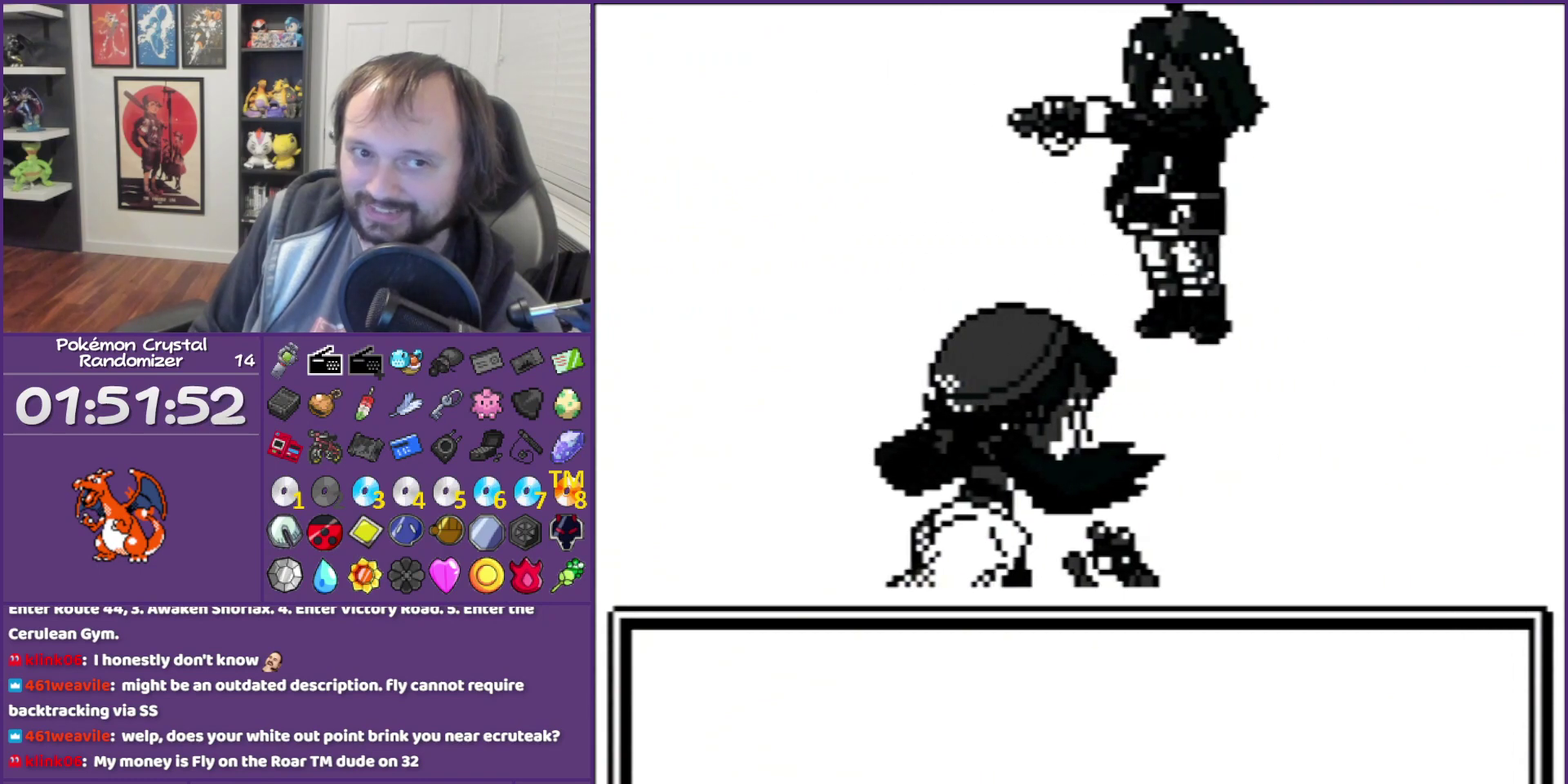
{"buttons": ["B"], "events": []}
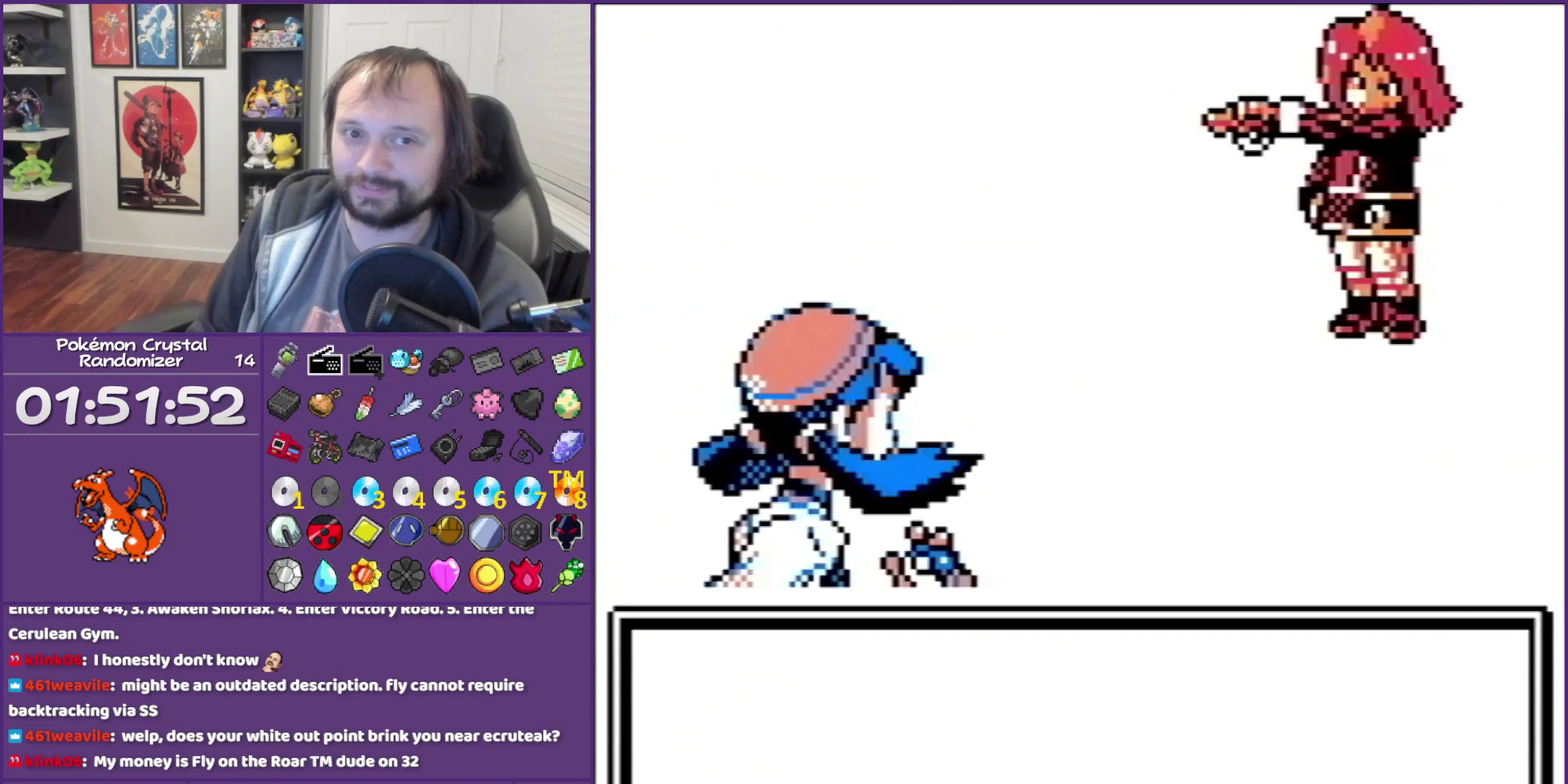
{"buttons": ["B"], "events": []}
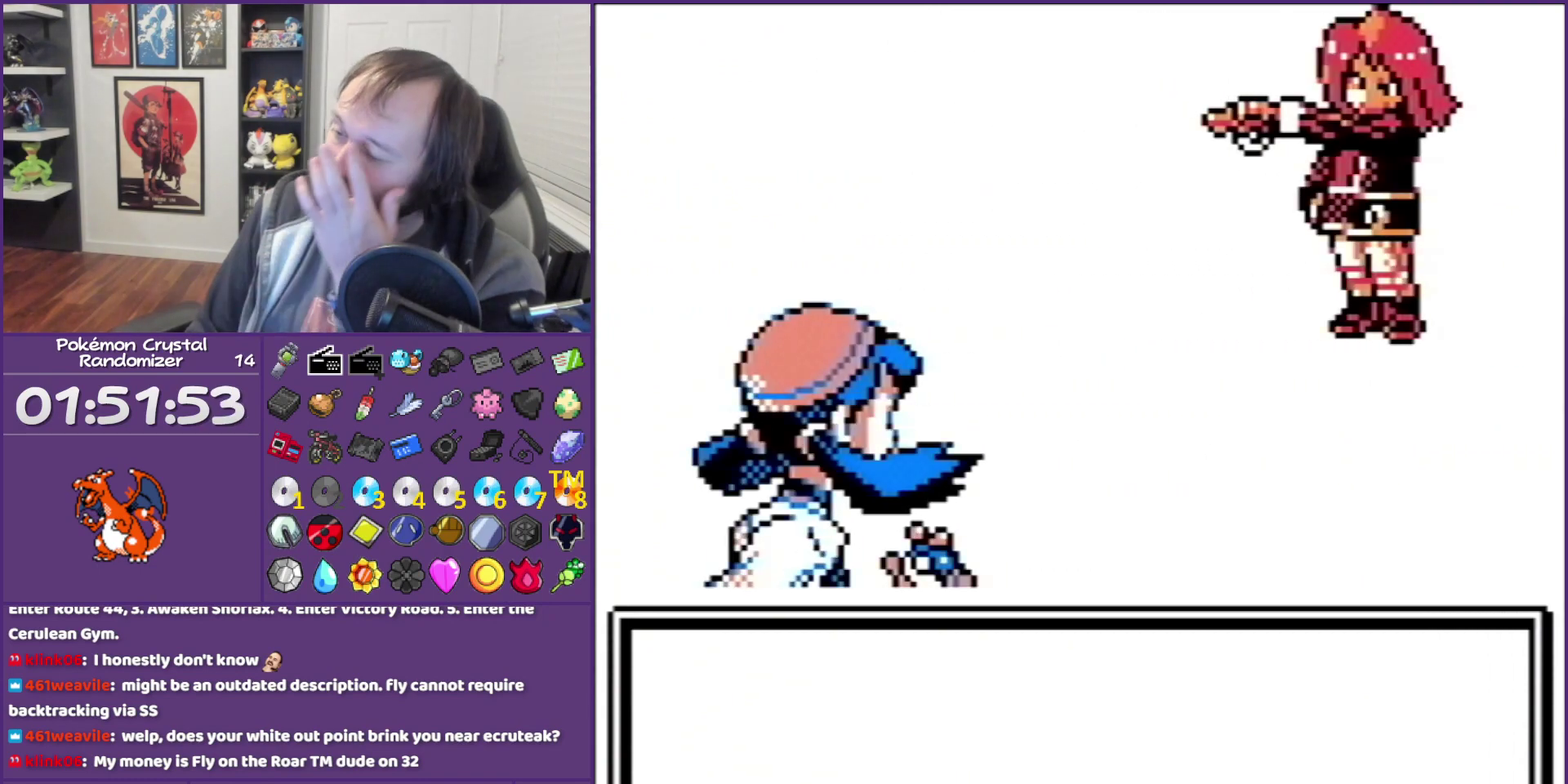
{"buttons": ["B"], "events": []}
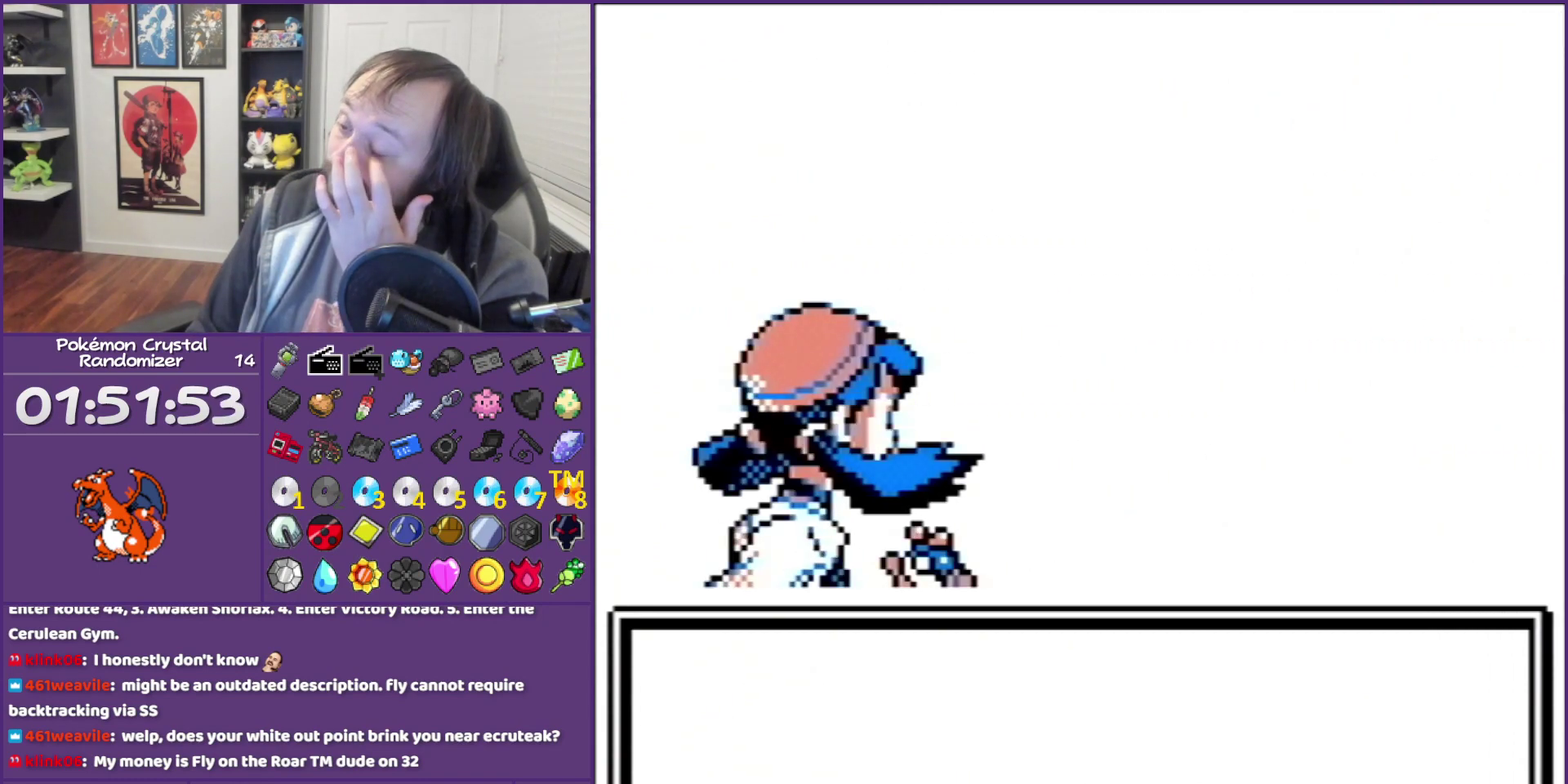
{"buttons": ["B"], "events": []}
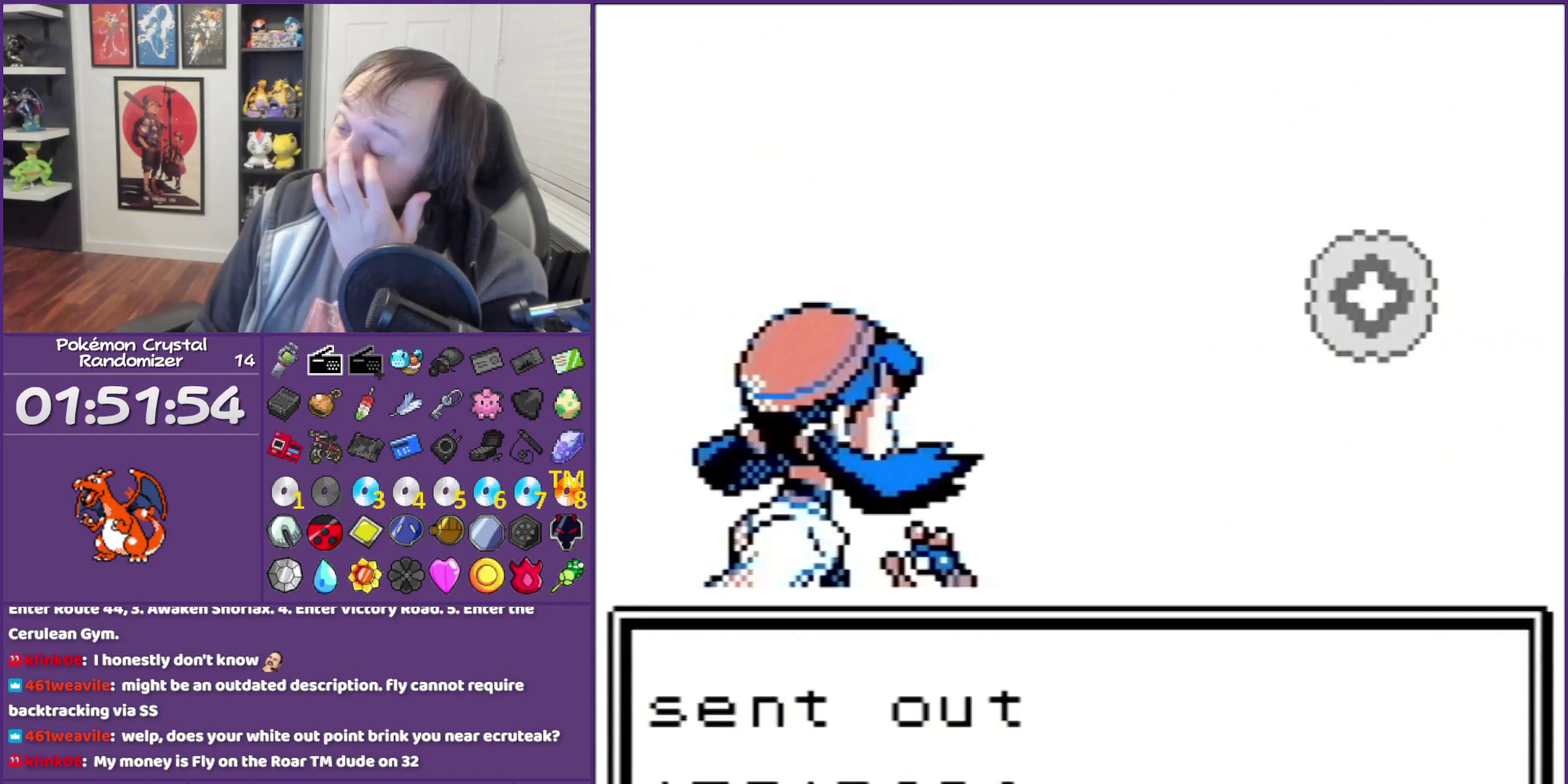
{"buttons": ["B"], "events": []}
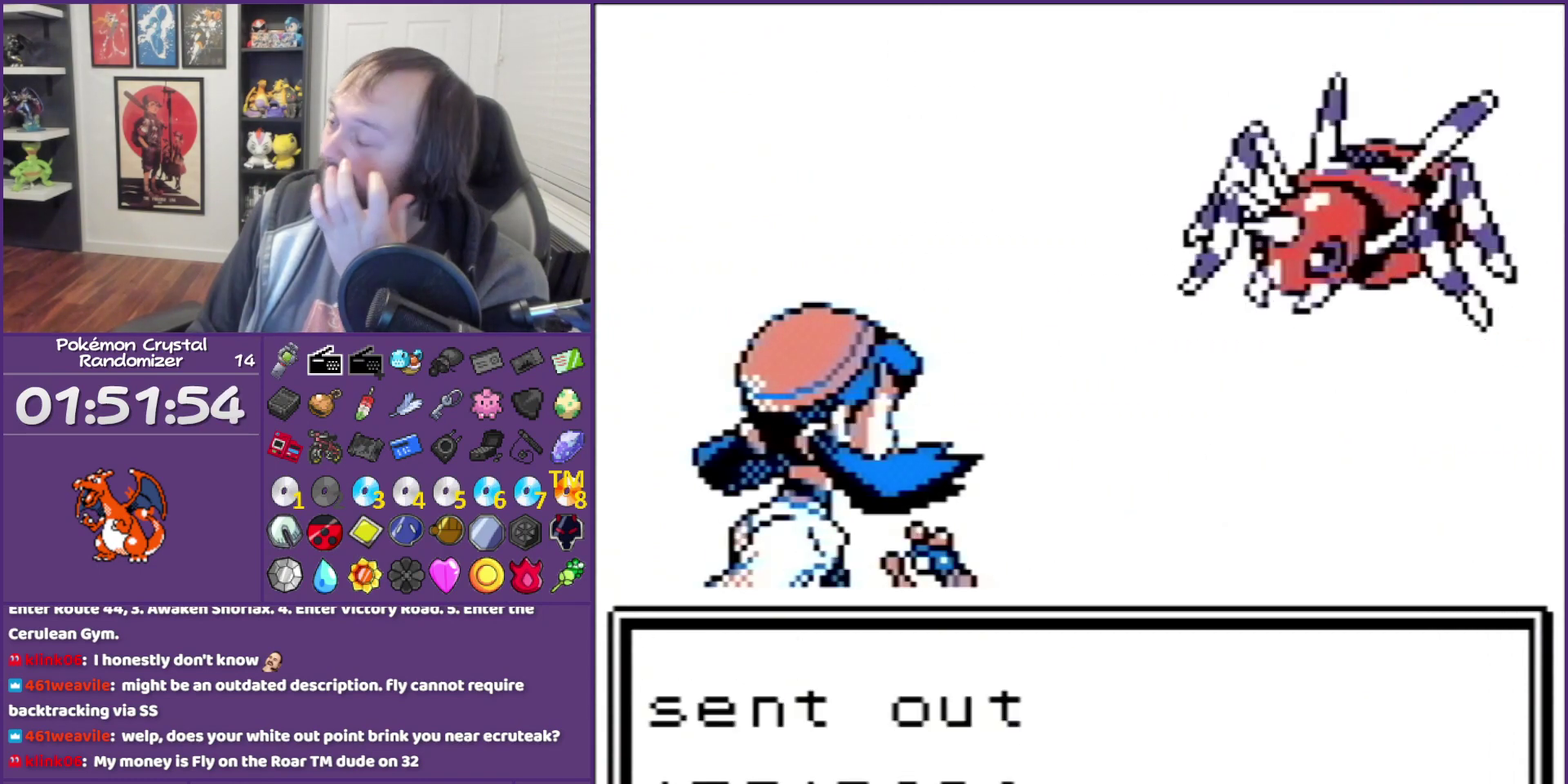
{"buttons": ["B"], "events": []}
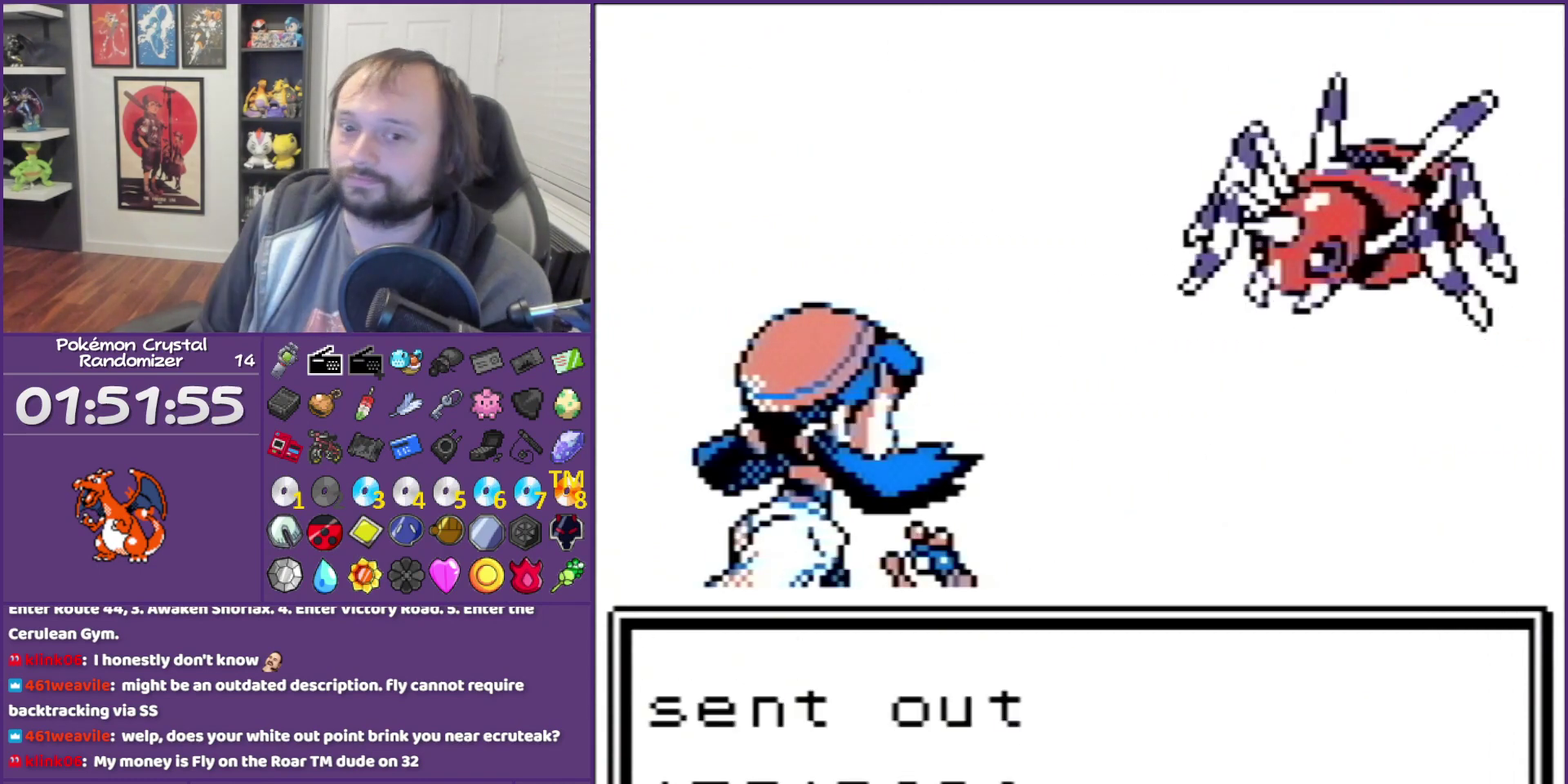
{"buttons": ["B"], "events": []}
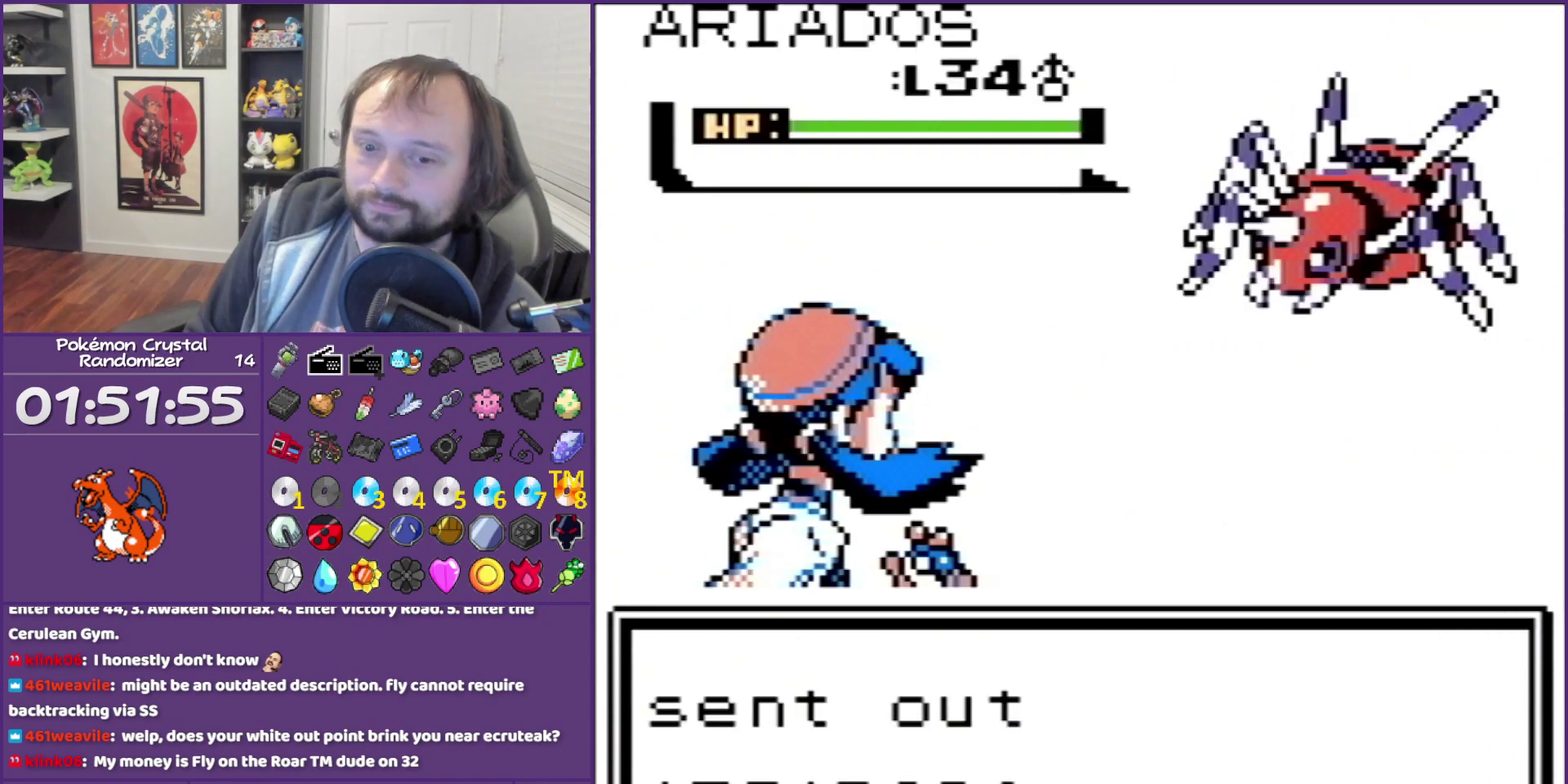
{"buttons": ["B"], "events": []}
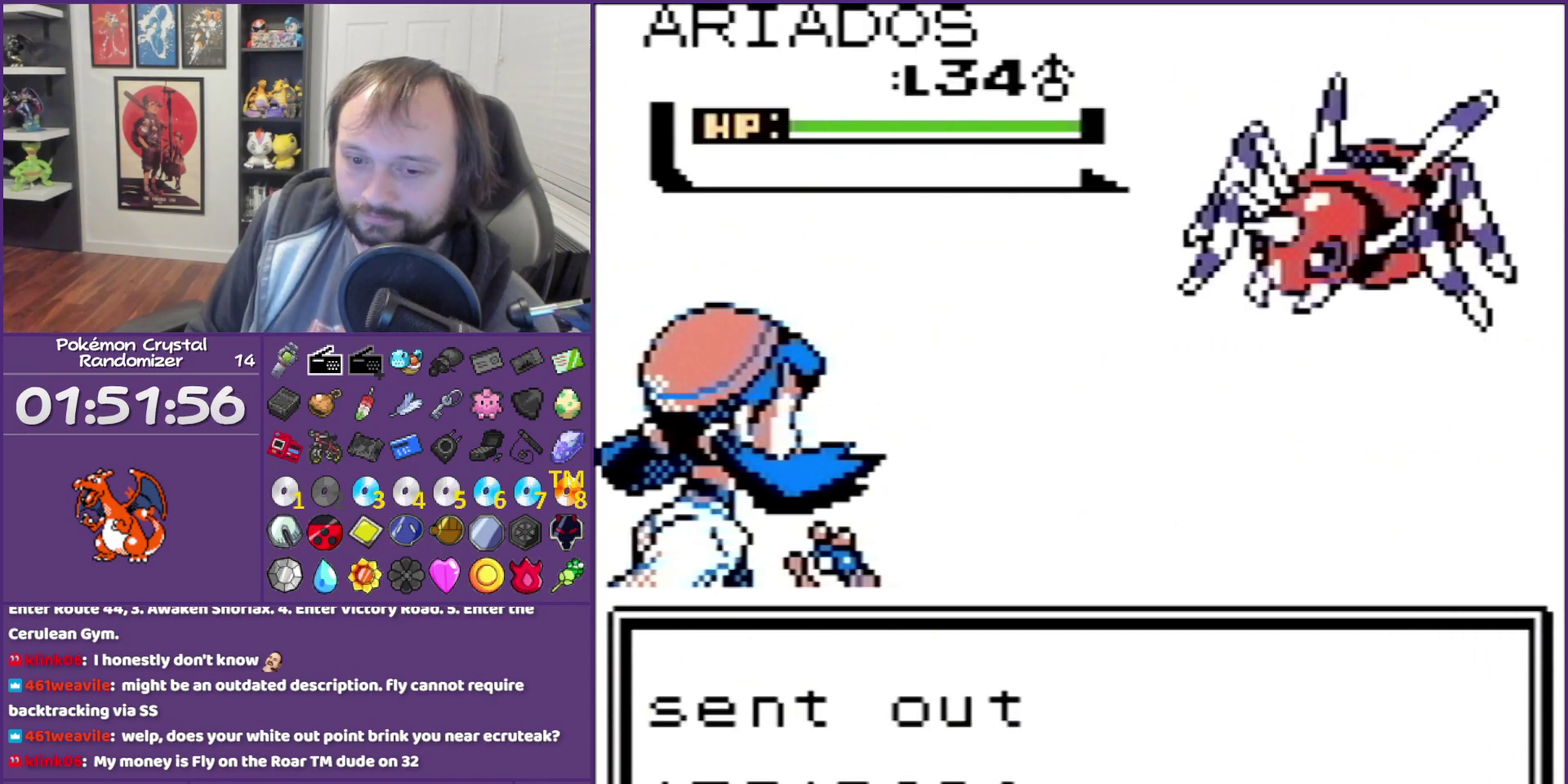
{"buttons": ["B"], "events": []}
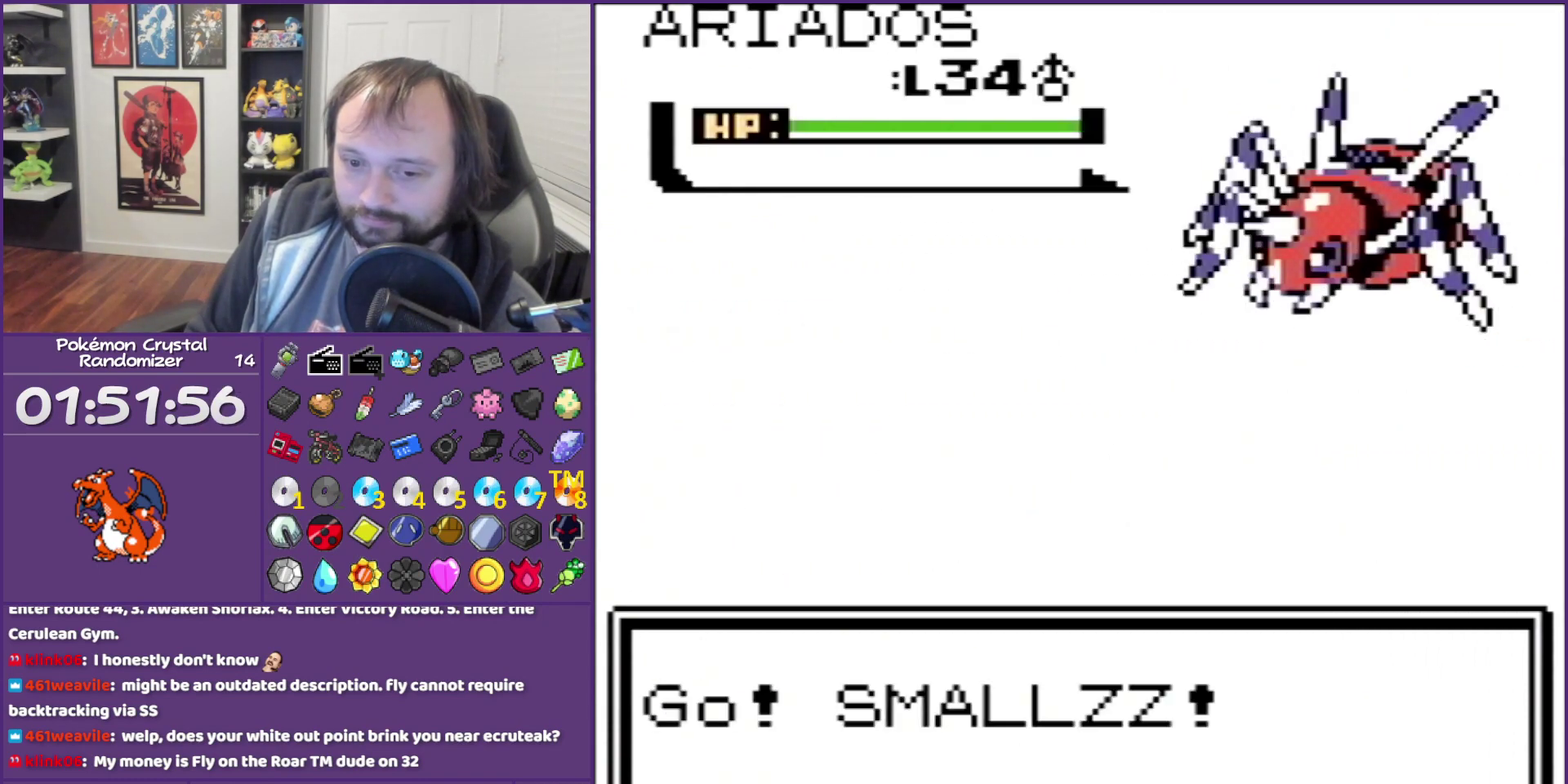
{"buttons": ["B"], "events": []}